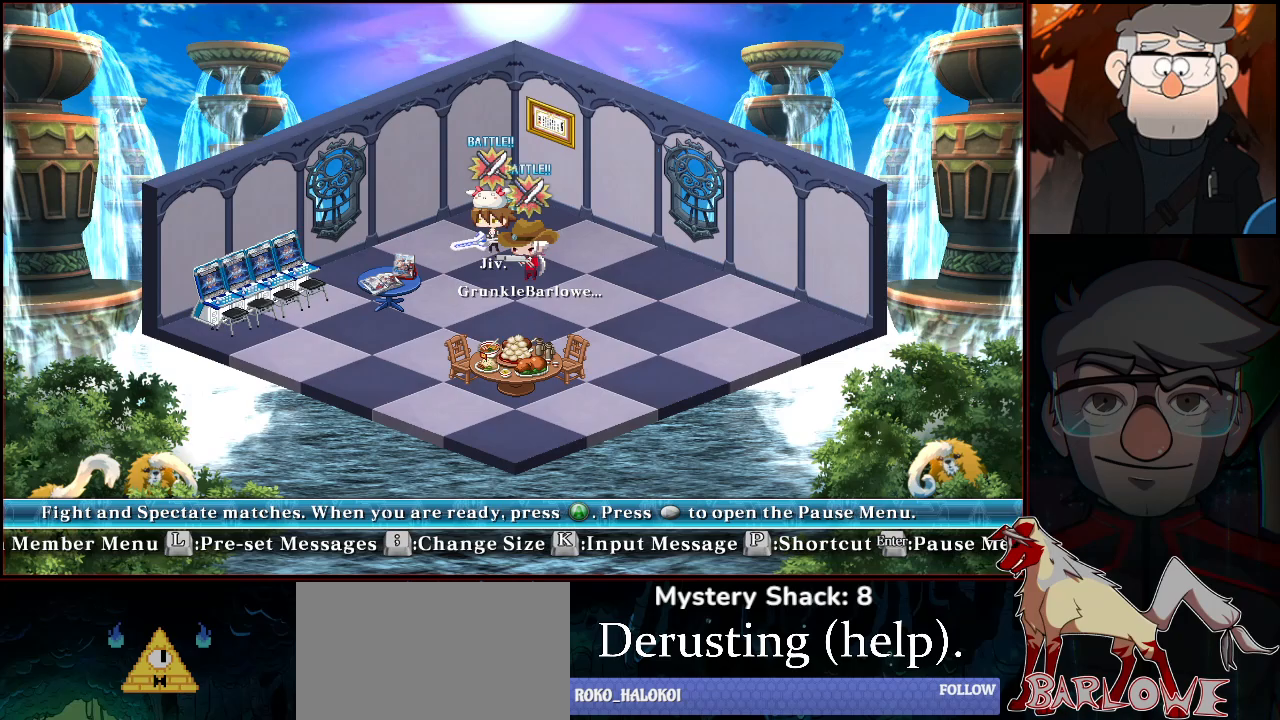
Gameplay with a controller (arcade stick); each line is a JSON object with the inputs held at the frame after it. "events" lists button and stick changes between this image and that frame as [ms after this image, input, new state], when the widget could be followed in between. Not read: L3 R3.
{"buttons": [], "left_stick": "center", "events": []}
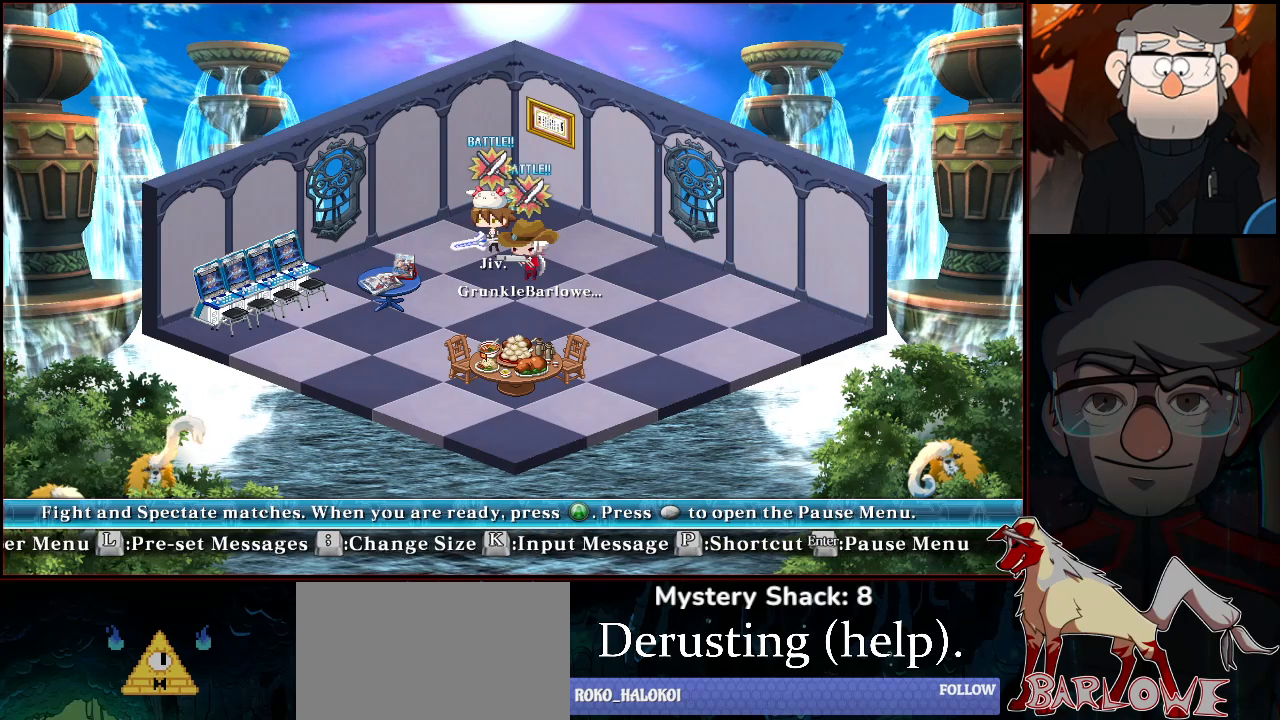
{"buttons": [], "left_stick": "center", "events": [[217, "CROSS", "down"], [233, "CROSS", "up"], [333, "CROSS", "down"], [383, "CROSS", "up"]]}
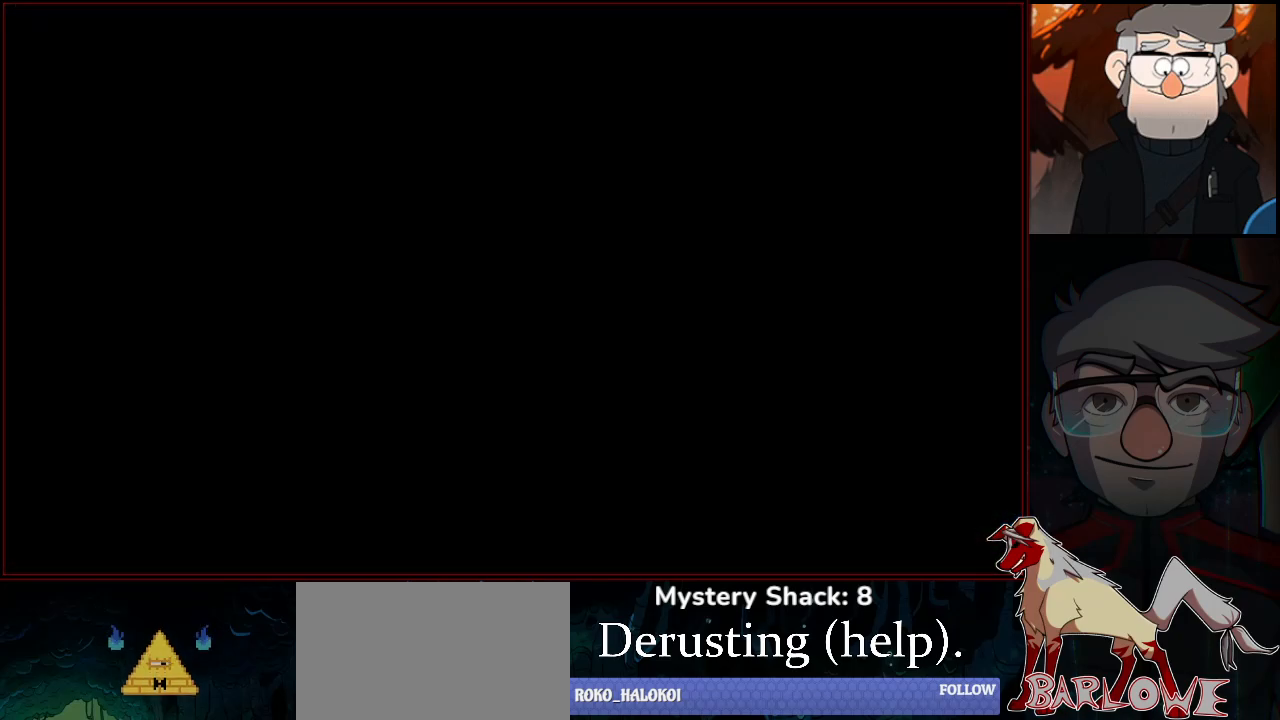
{"buttons": [], "left_stick": "center", "events": []}
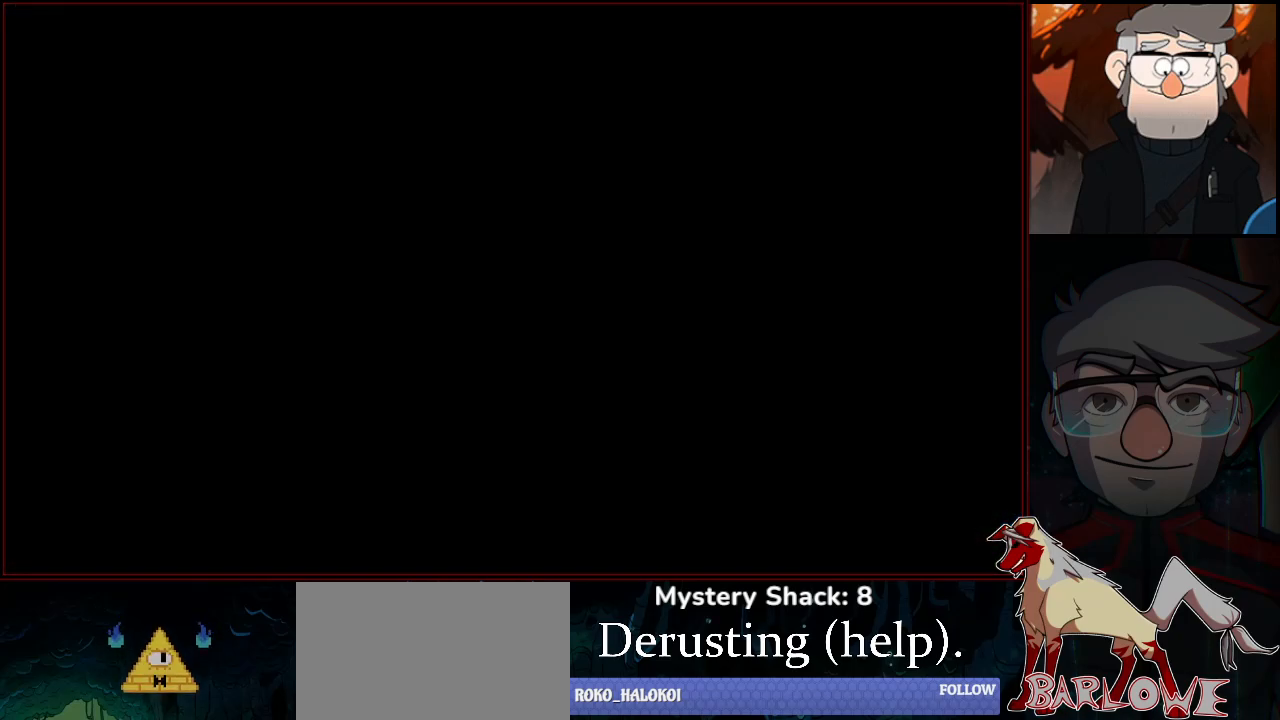
{"buttons": [], "left_stick": "center", "events": []}
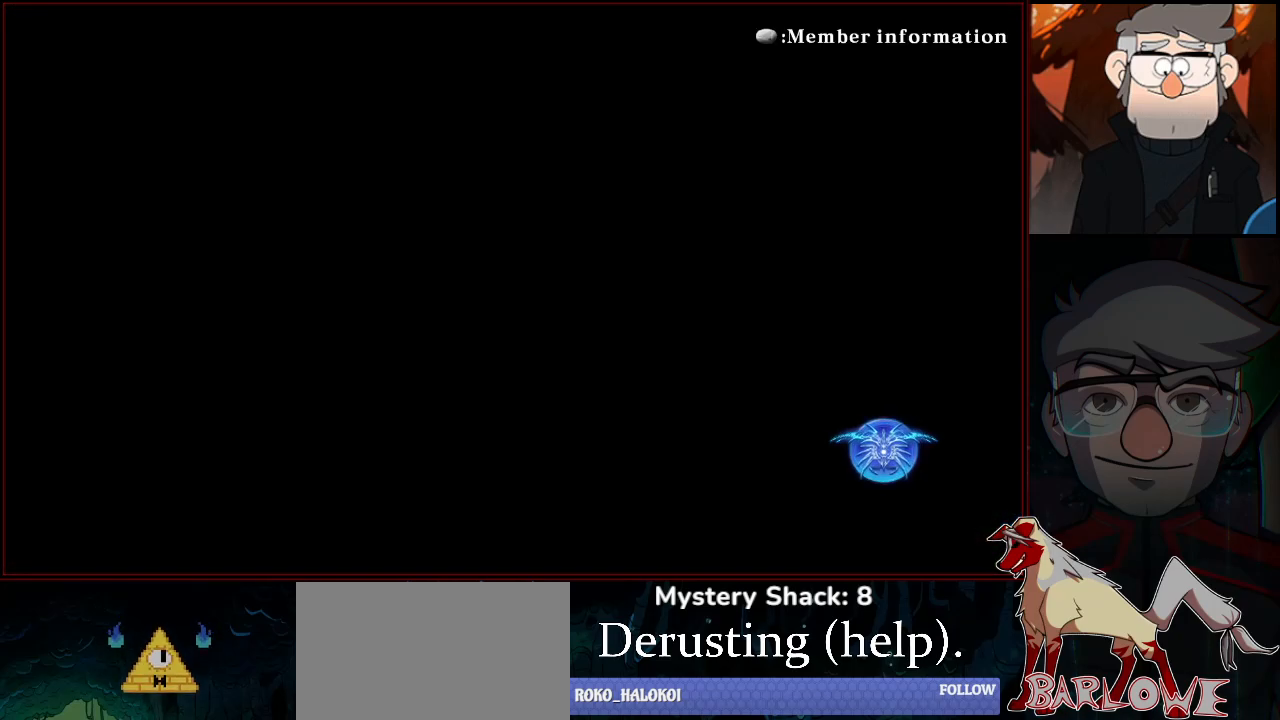
{"buttons": [], "left_stick": "center", "events": []}
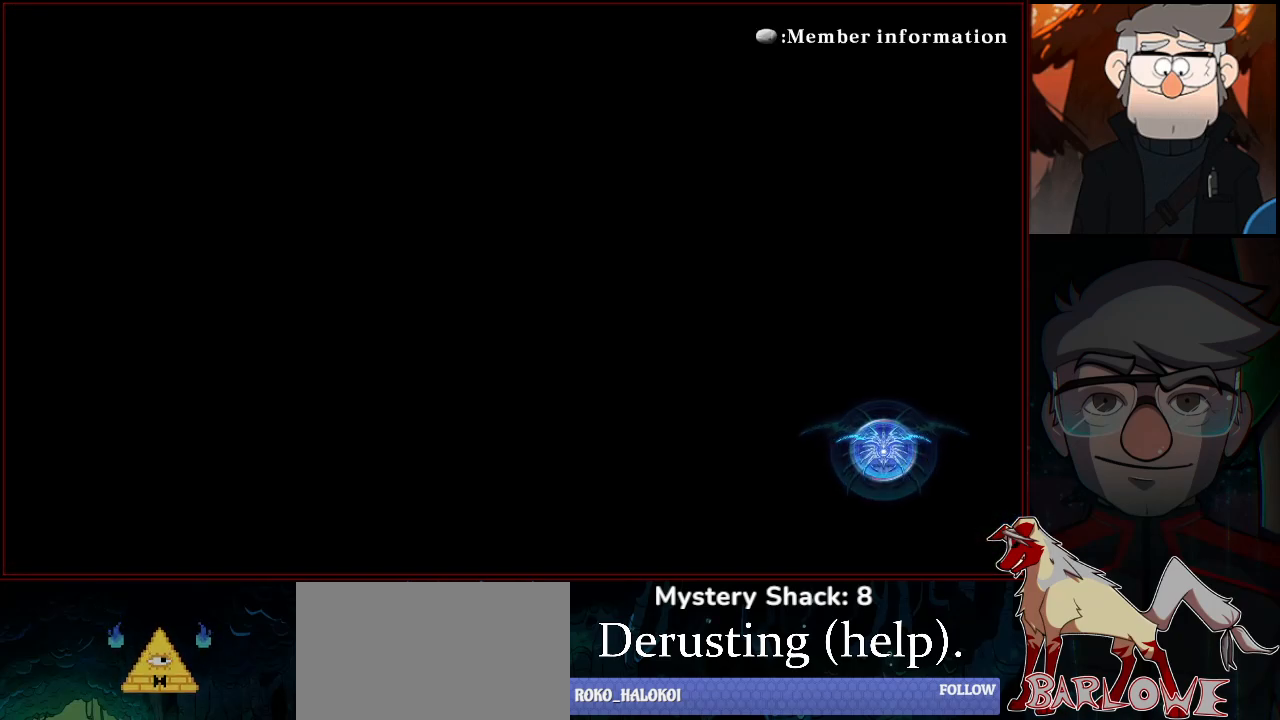
{"buttons": [], "left_stick": "center", "events": []}
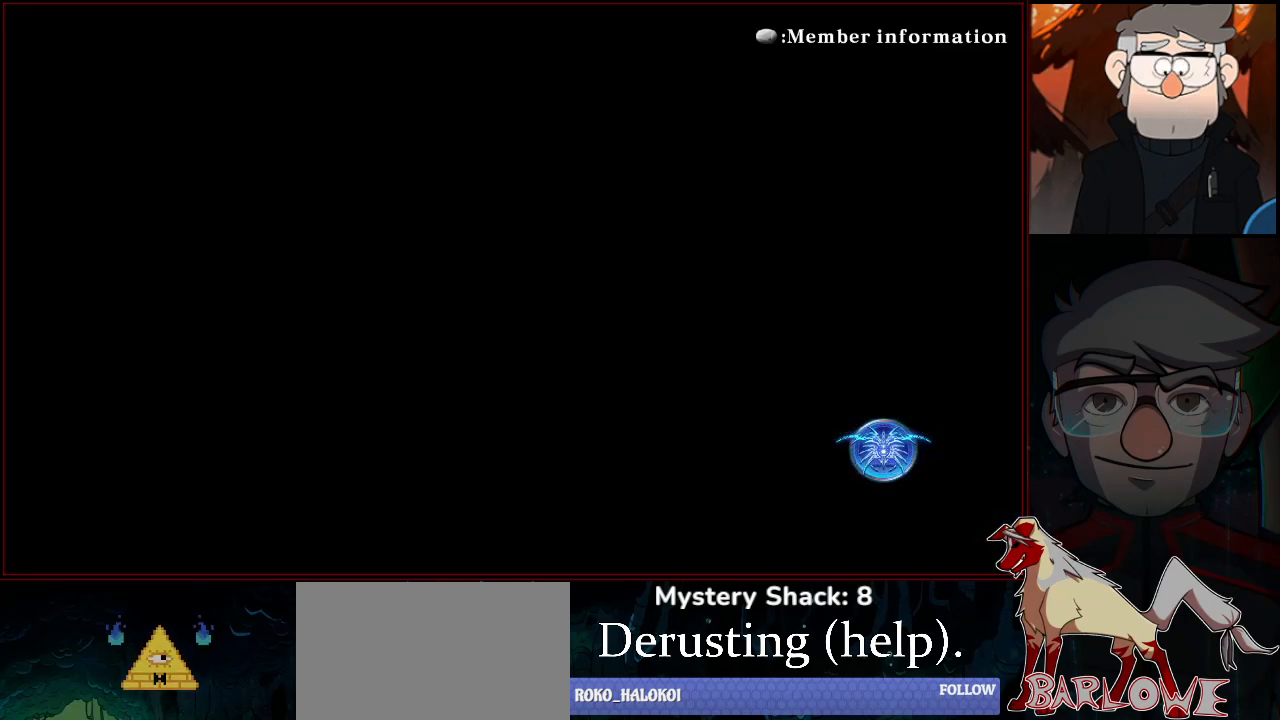
{"buttons": [], "left_stick": "center", "events": []}
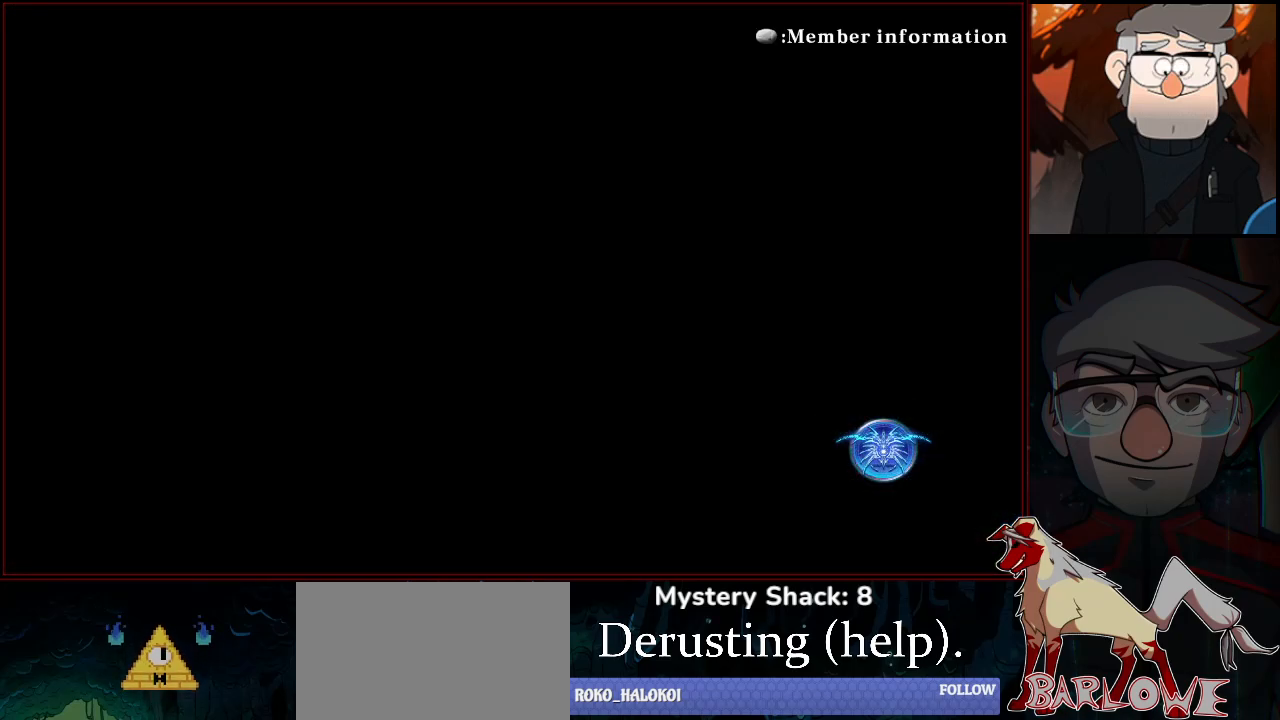
{"buttons": [], "left_stick": "center", "events": []}
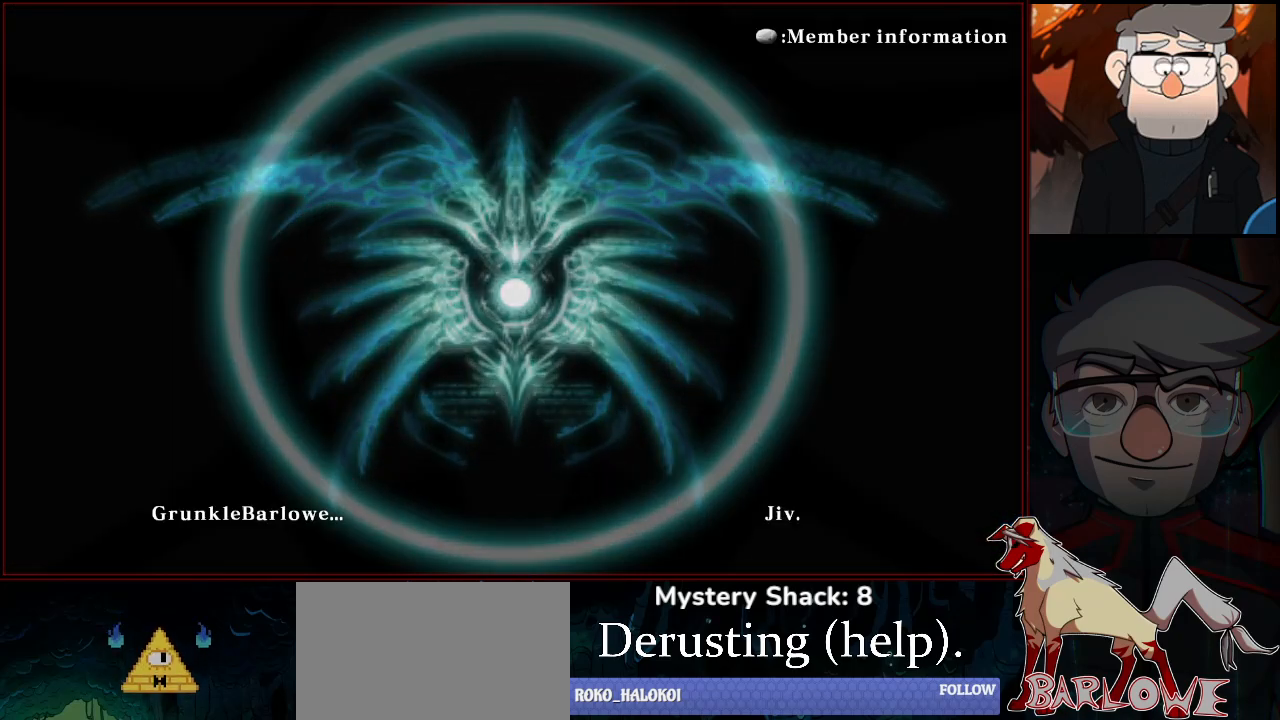
{"buttons": [], "left_stick": "center", "events": []}
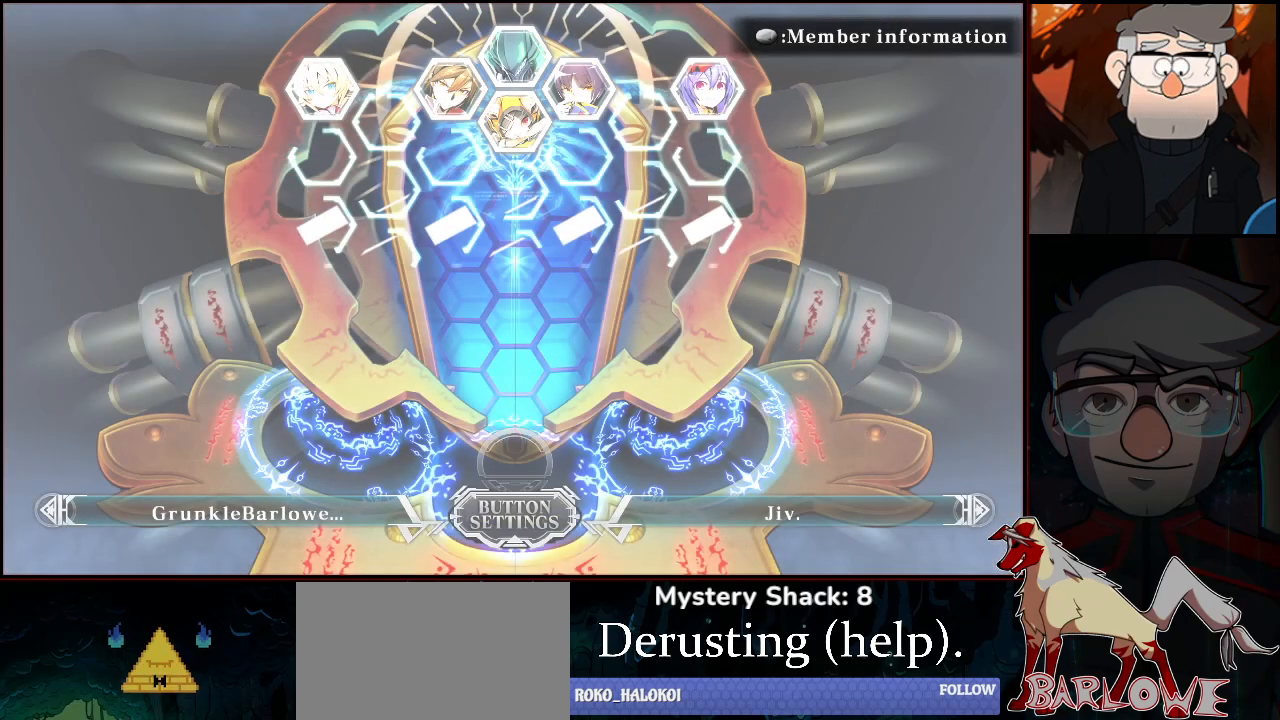
{"buttons": [], "left_stick": "center", "events": []}
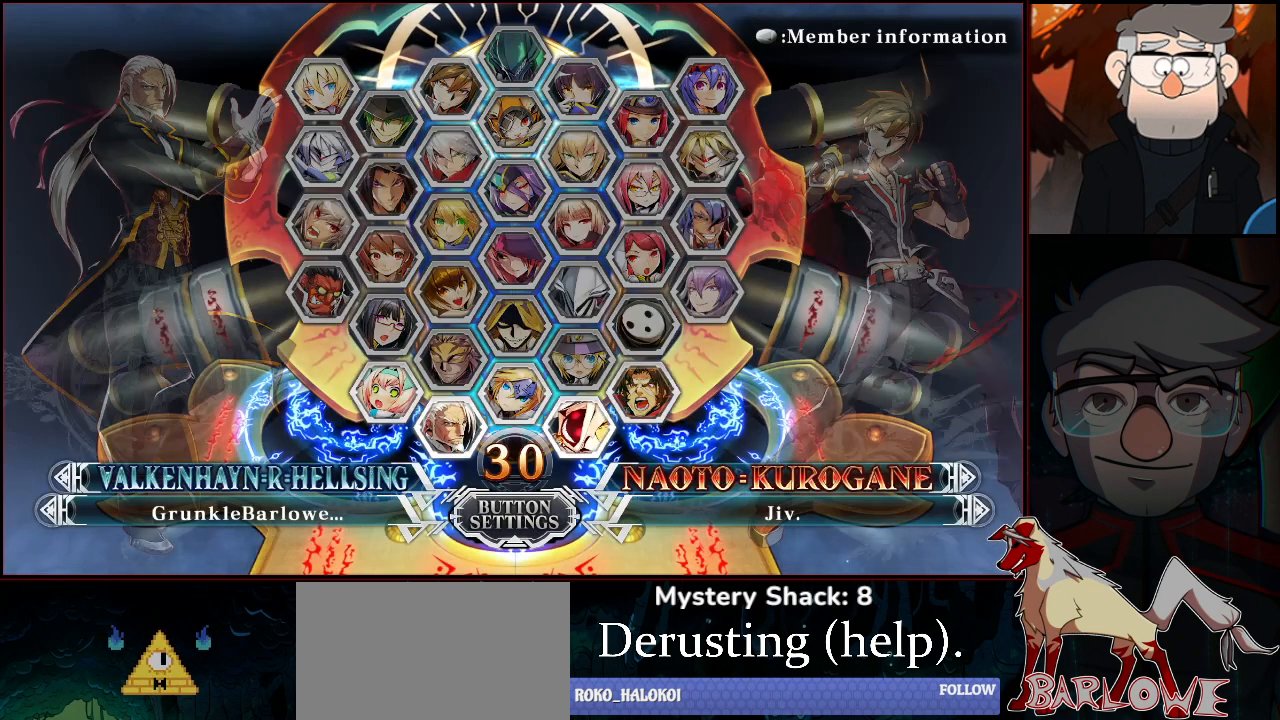
{"buttons": [], "left_stick": "center", "events": [[367, "CROSS", "down"], [483, "CROSS", "up"]]}
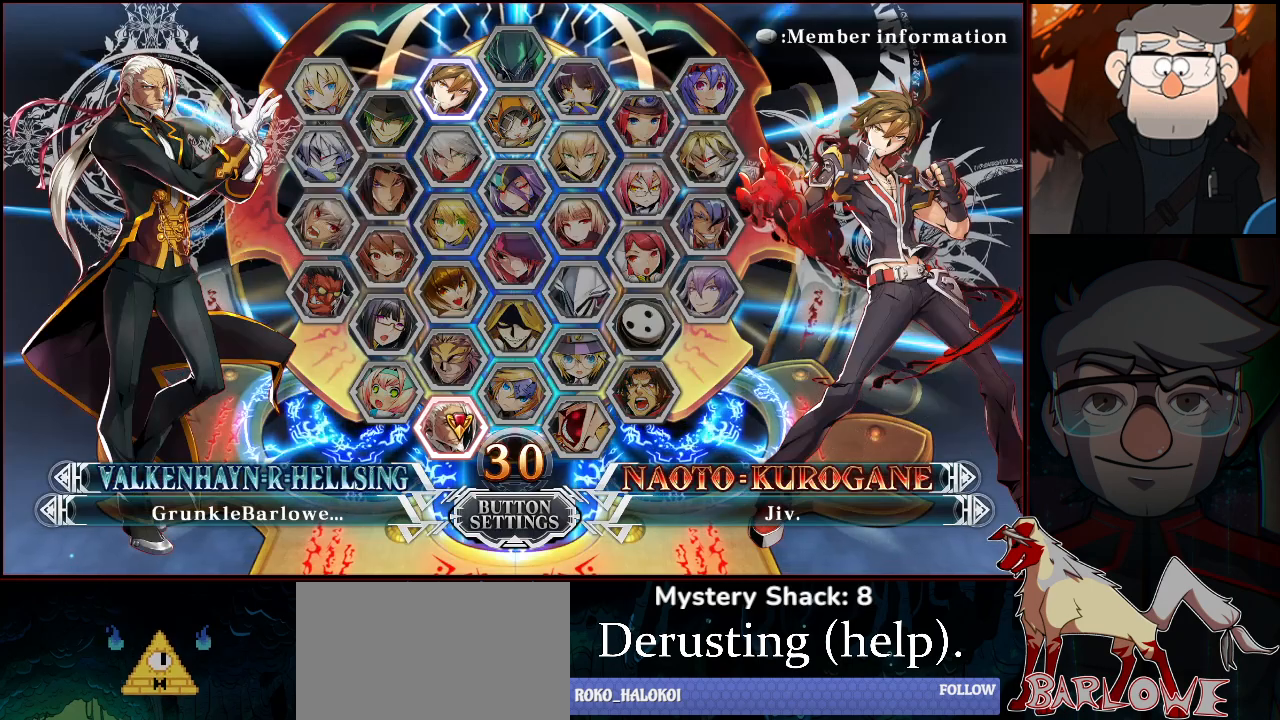
{"buttons": [], "left_stick": "center", "events": [[50, "CROSS", "down"], [117, "CROSS", "up"], [183, "CROSS", "down"], [250, "CROSS", "up"], [300, "CROSS", "down"], [350, "CROSS", "up"], [450, "CROSS", "down"], [467, "CROSS", "up"]]}
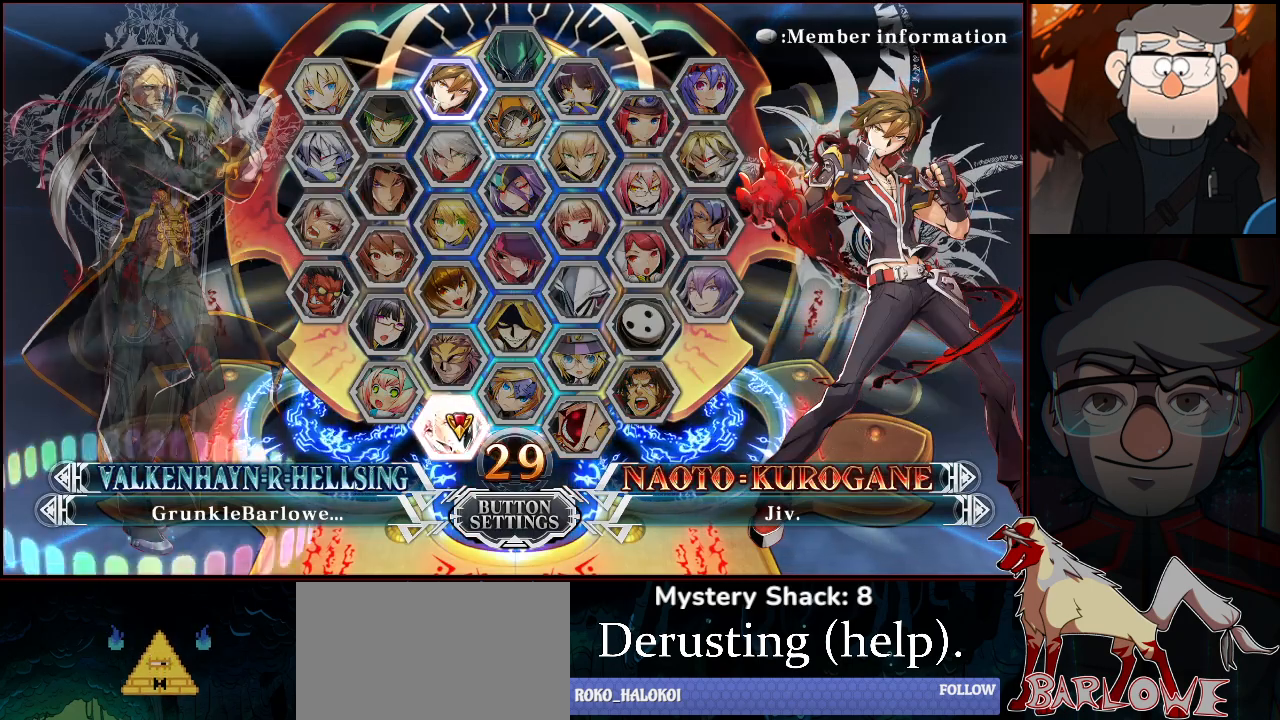
{"buttons": [], "left_stick": "center", "events": [[50, "CROSS", "down"], [83, "CROSS", "up"], [167, "CROSS", "down"], [217, "CROSS", "up"], [300, "CROSS", "down"], [350, "CROSS", "up"], [417, "CROSS", "down"], [467, "CROSS", "up"]]}
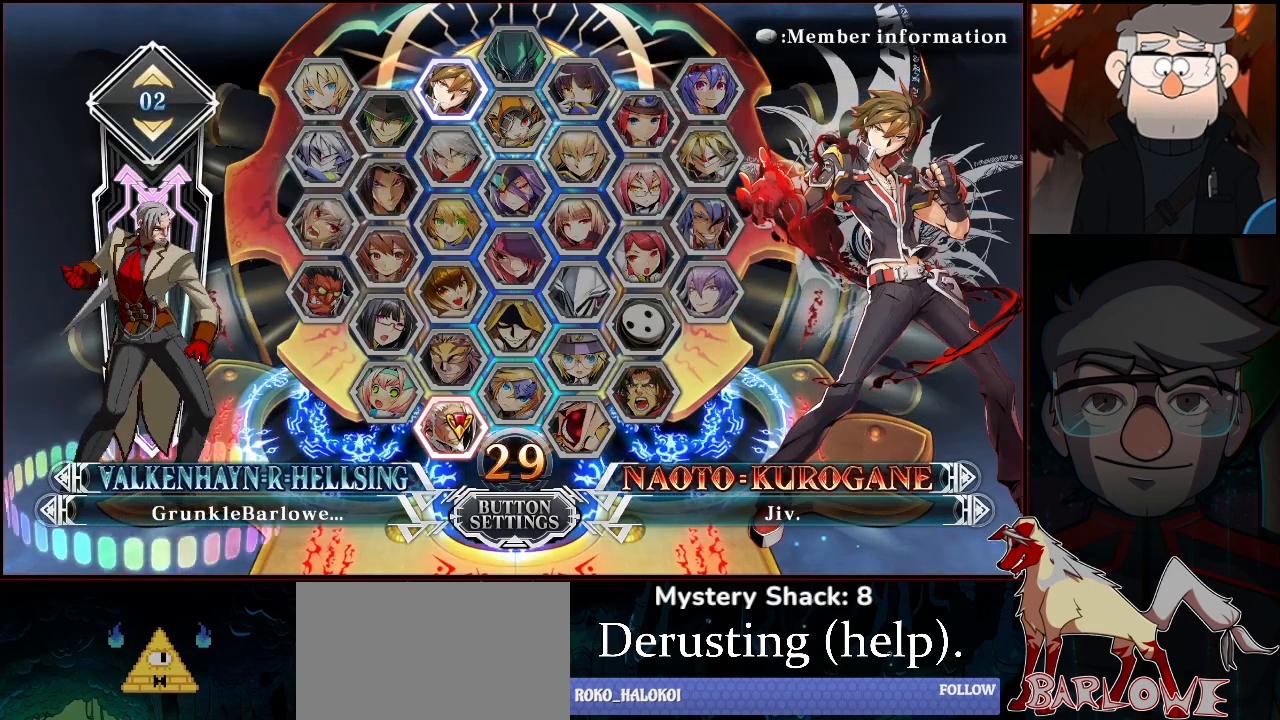
{"buttons": [], "left_stick": "center", "events": [[50, "CROSS", "down"], [100, "CROSS", "up"], [167, "CROSS", "down"], [250, "CROSS", "up"], [333, "CROSS", "down"], [417, "CROSS", "up"]]}
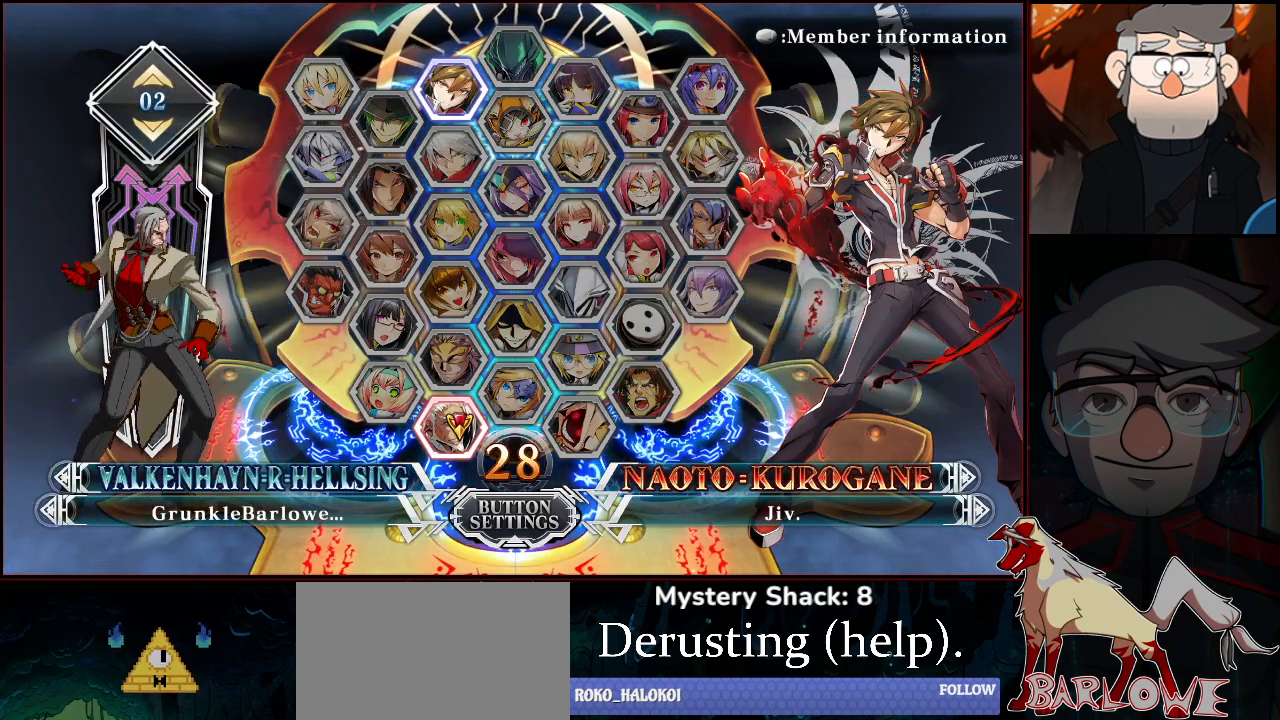
{"buttons": [], "left_stick": "center", "events": [[117, "CROSS", "down"], [183, "CROSS", "up"], [267, "CROSS", "down"], [333, "CROSS", "up"], [417, "CROSS", "down"], [450, "CROSS", "up"]]}
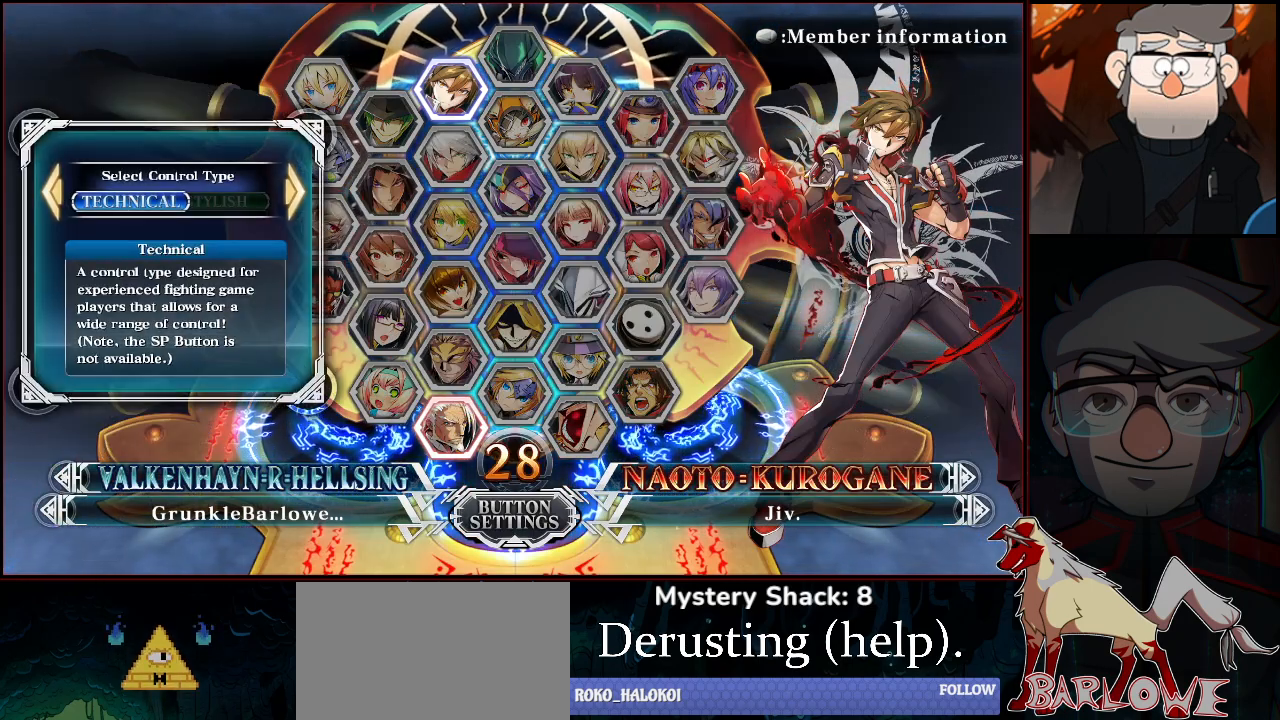
{"buttons": [], "left_stick": "center", "events": [[33, "CROSS", "down"], [83, "CROSS", "up"], [167, "CROSS", "down"], [200, "CROSS", "up"]]}
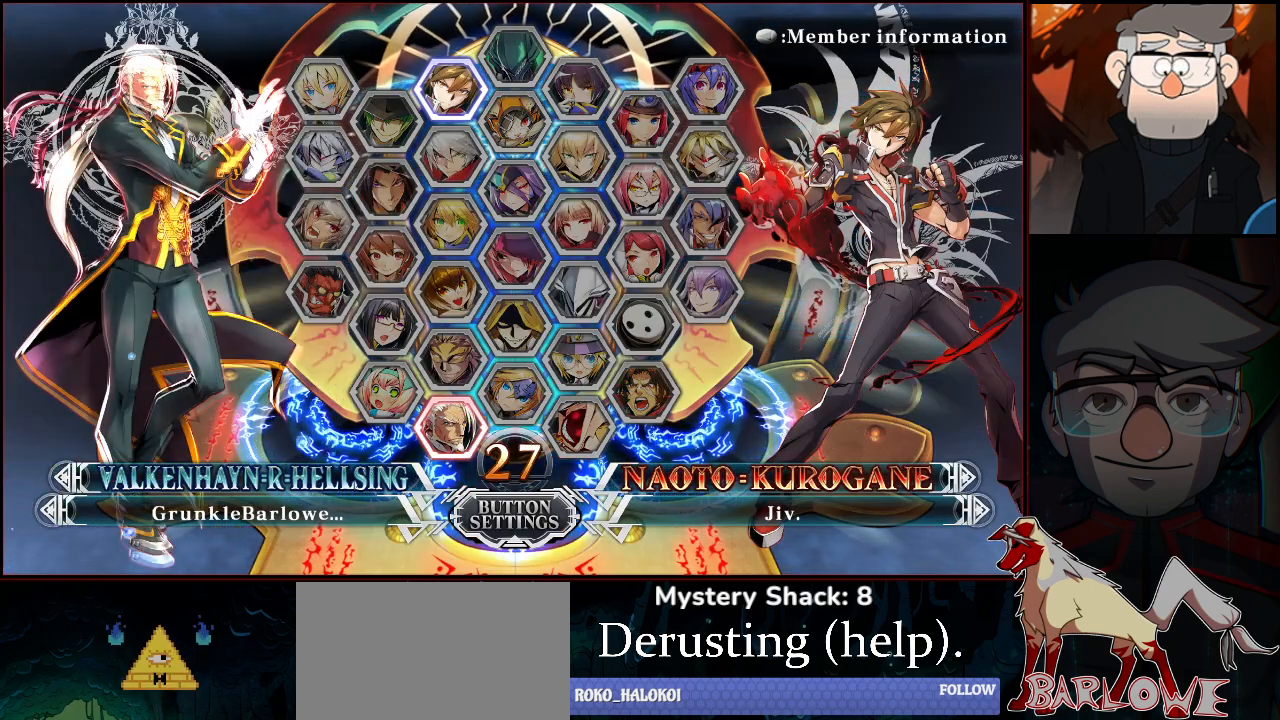
{"buttons": [], "left_stick": "center", "events": []}
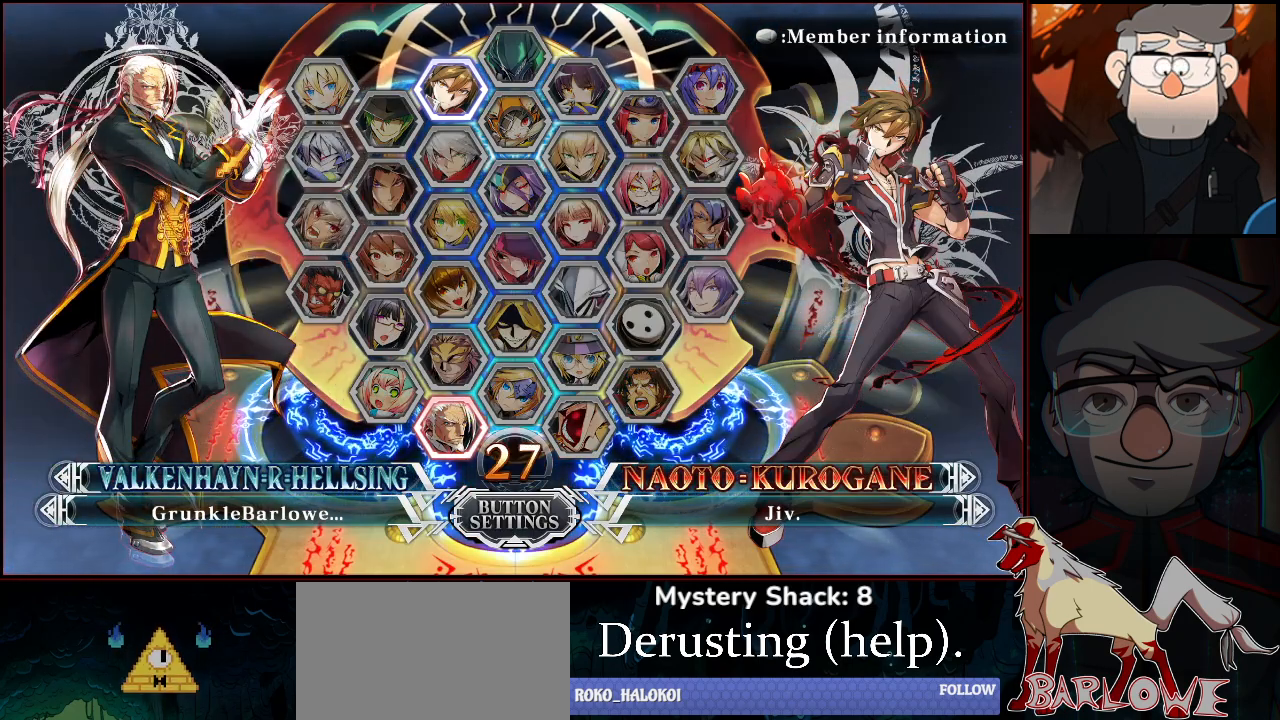
{"buttons": [], "left_stick": "center", "events": []}
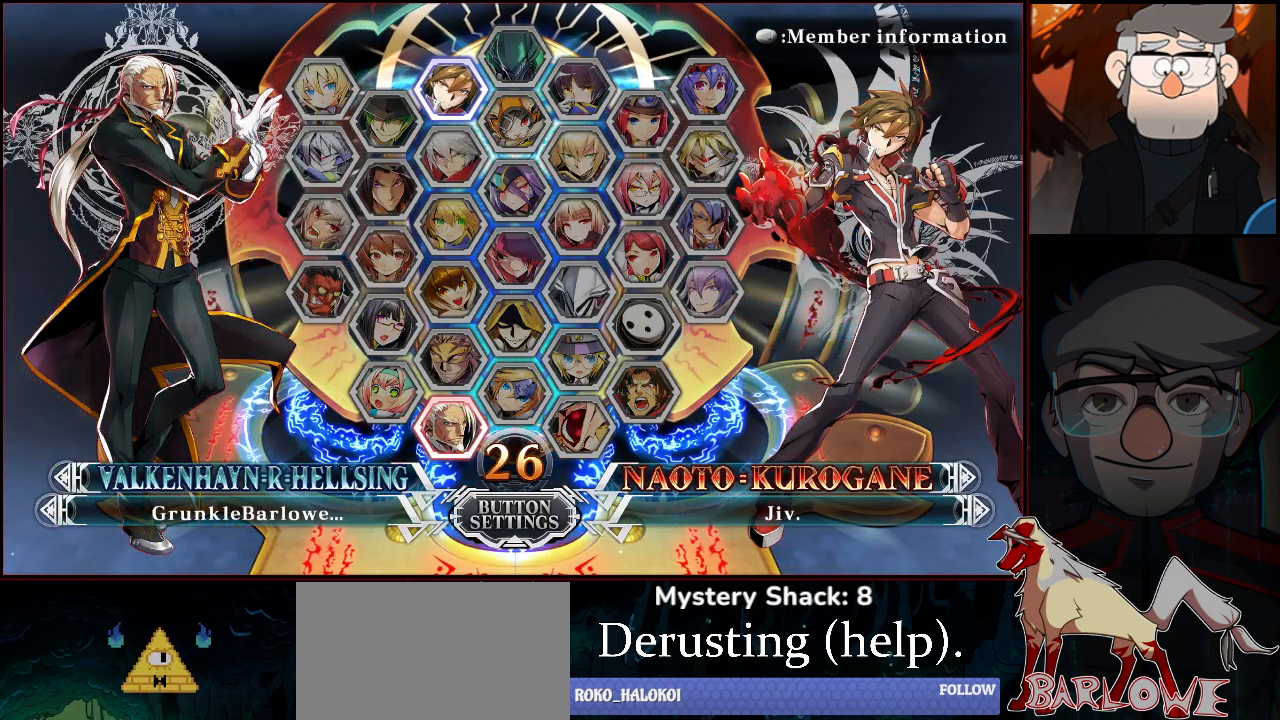
{"buttons": [], "left_stick": "center", "events": []}
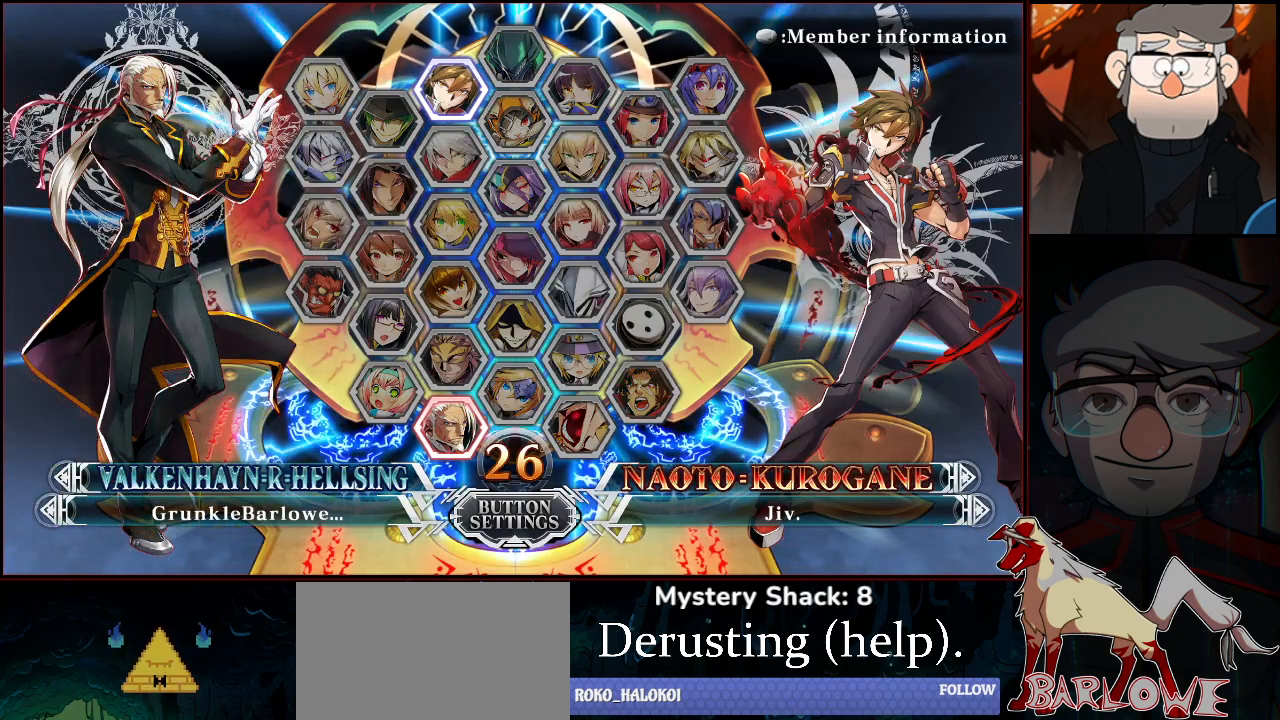
{"buttons": [], "left_stick": "center", "events": []}
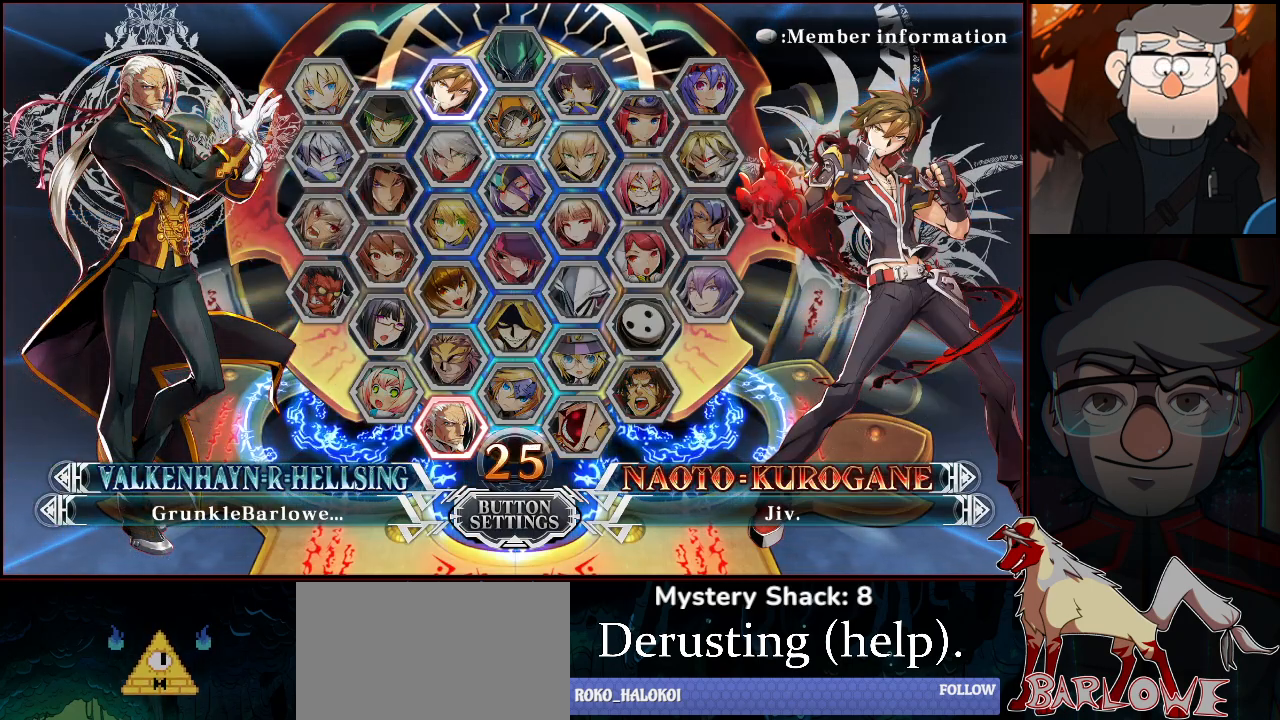
{"buttons": [], "left_stick": "center", "events": []}
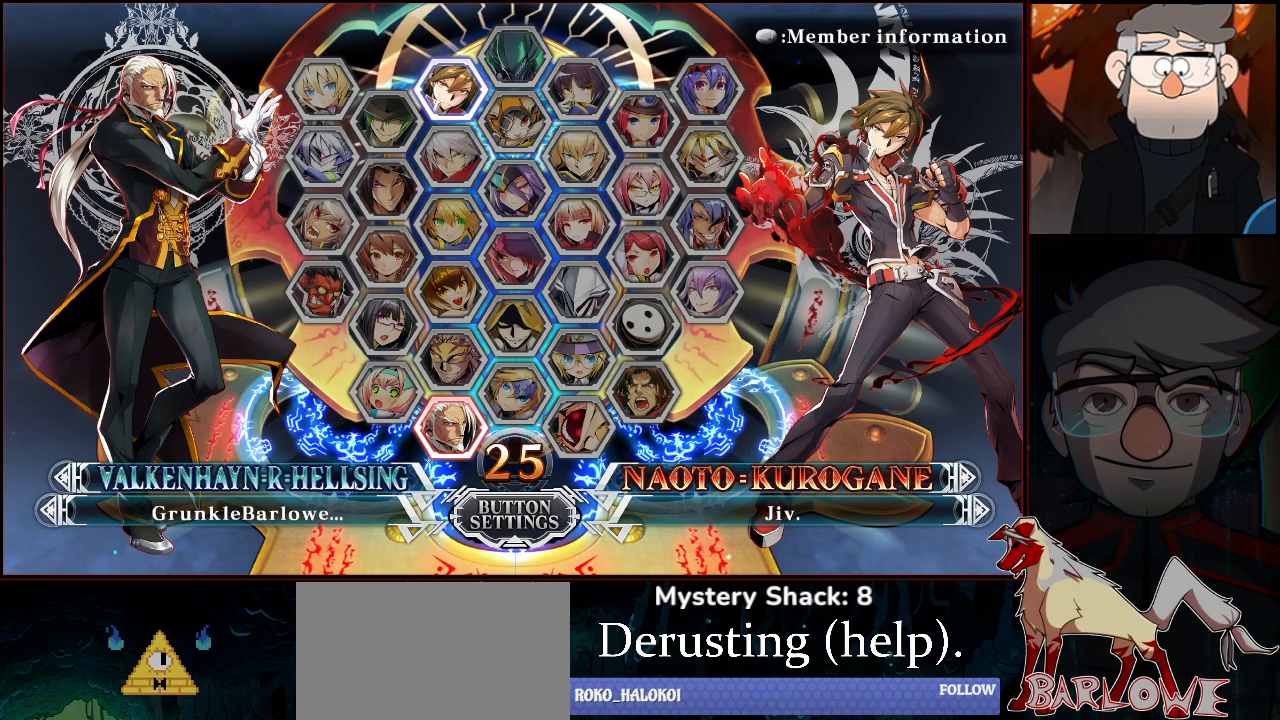
{"buttons": [], "left_stick": "center", "events": []}
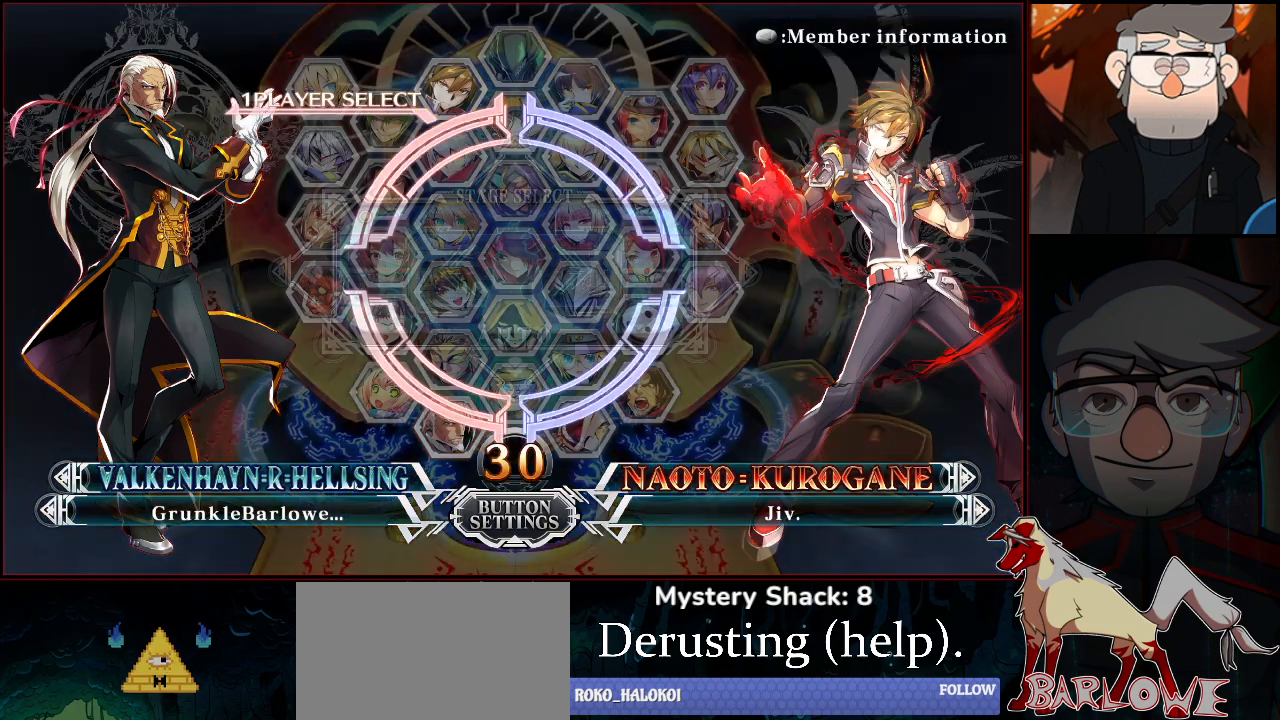
{"buttons": [], "left_stick": "center", "events": []}
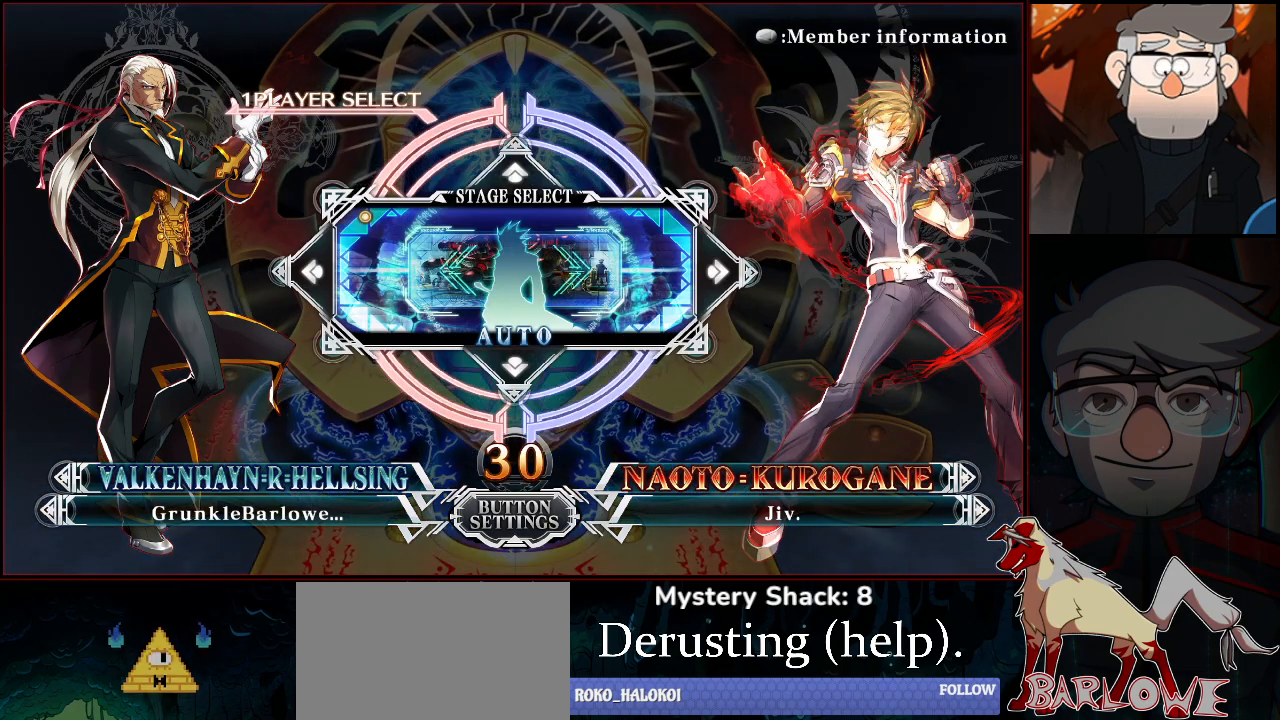
{"buttons": [], "left_stick": "center", "events": [[333, "left_stick", "right"], [467, "left_stick", "center"]]}
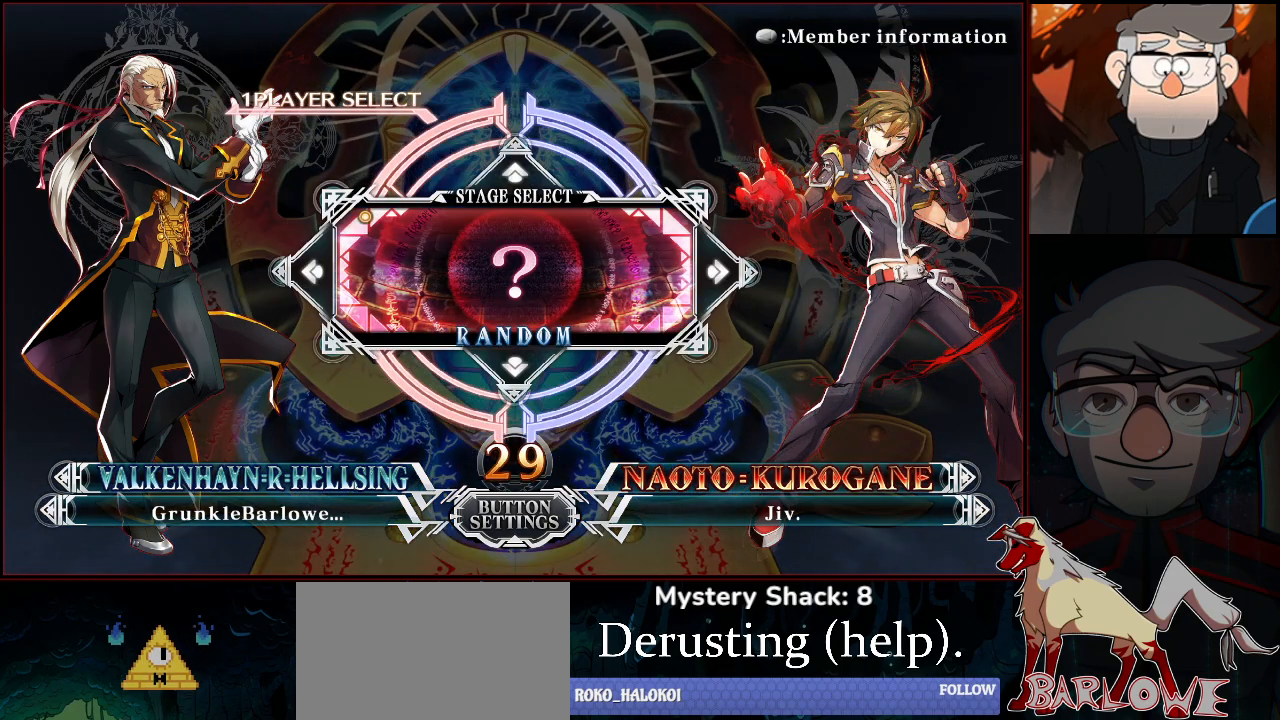
{"buttons": [], "left_stick": "center", "events": []}
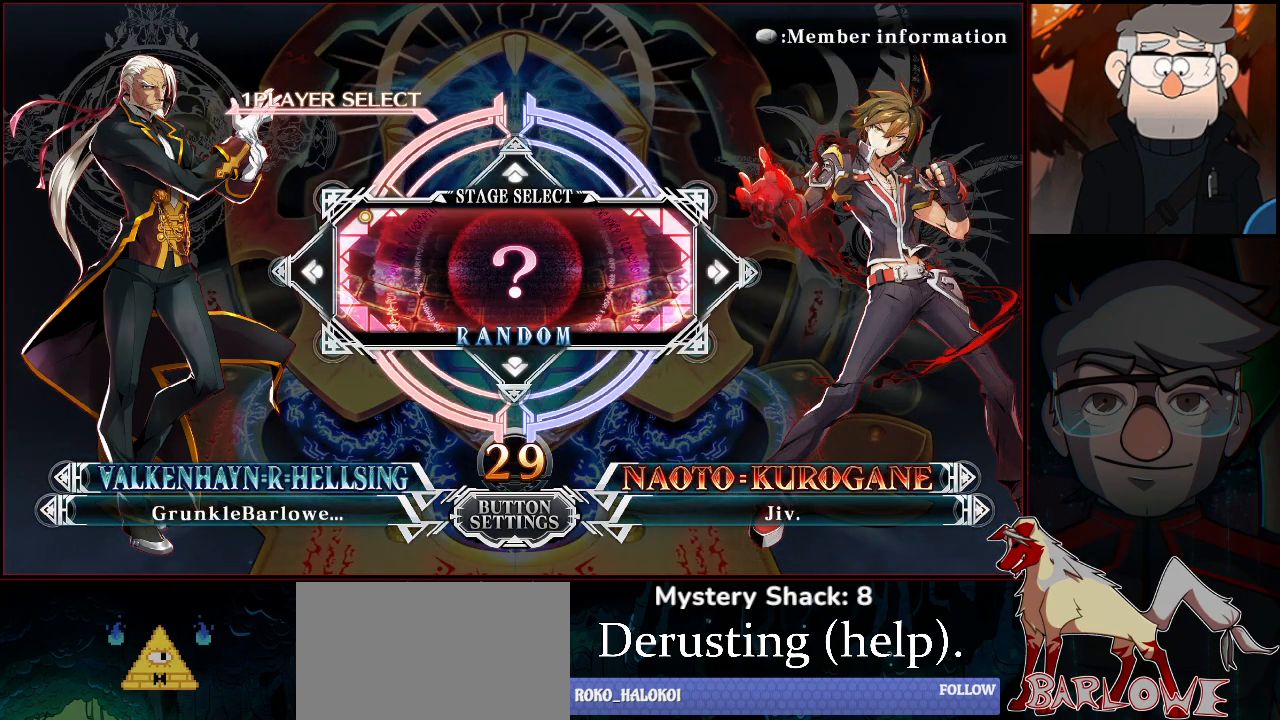
{"buttons": [], "left_stick": "center", "events": [[183, "CROSS", "down"], [267, "CROSS", "up"]]}